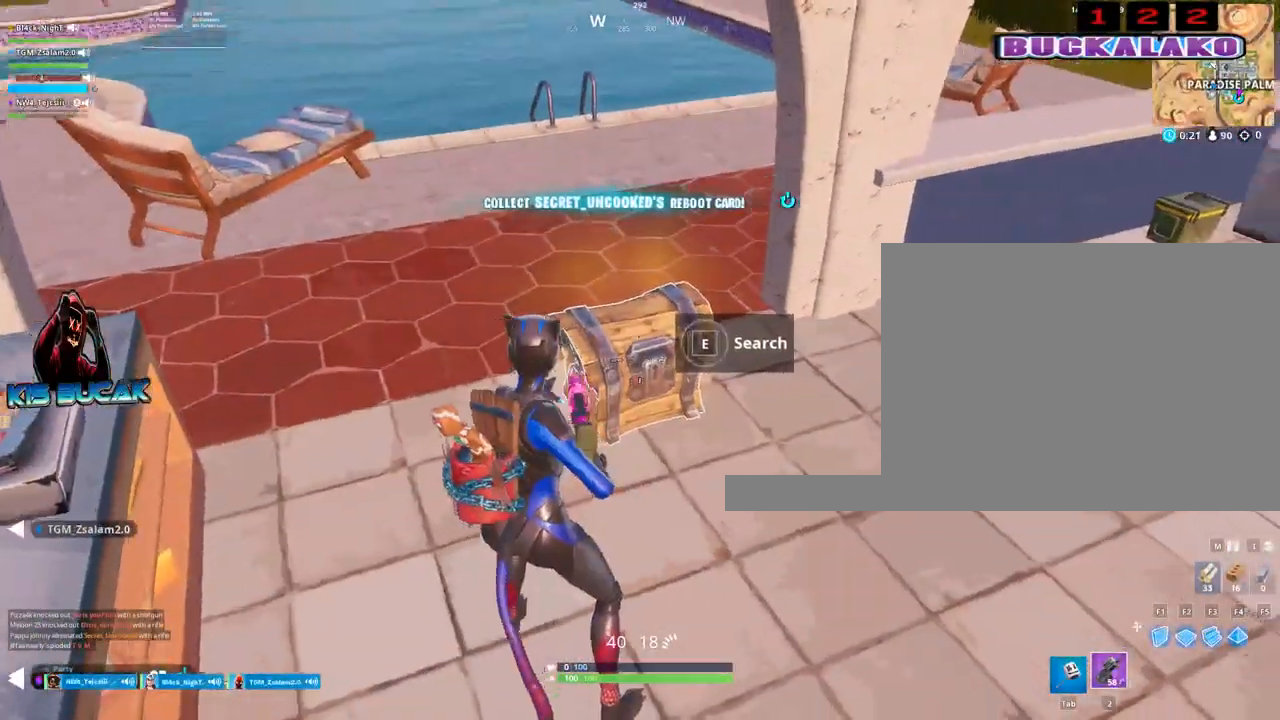
Gameplay with keyboard and mouse; each line is a JSON object with the keys and mouse buttons held at the frame after it. "events" lists presses ("down") and releases ("up") of "1", "2", "3", "4", "5", "a", "alt", "c", "caps_lock", "ctrl", "d", "e", "f", "g", "q", "r", "s", "shift", "space", "t", "tab", "v", "w", "x", "z", "mouse_left", "mouse_wheel" and "mouse_right" between this image and that frame as [ms after this image, input, new state], when the widget could be followed in between. "mouse_left", "mouse_wheel", "mouse_right" = the "left", "wheel", "right" buttons of the "mouse" list. No other keys are recorded. "wheel" means that the mouse wheel is clicked or scrolled. "mouse_move" is the direction in which the mouse moves at that frame (one of eight, or "still"), when it could be read.
{"keys": [], "mouse": [], "mouse_move": "down-right", "events": [[100, "e", "down"], [100, "w", "down"], [133, "e", "up"], [133, "w", "up"], [283, "e", "down"], [333, "e", "up"], [417, "e", "down"], [467, "e", "up"]]}
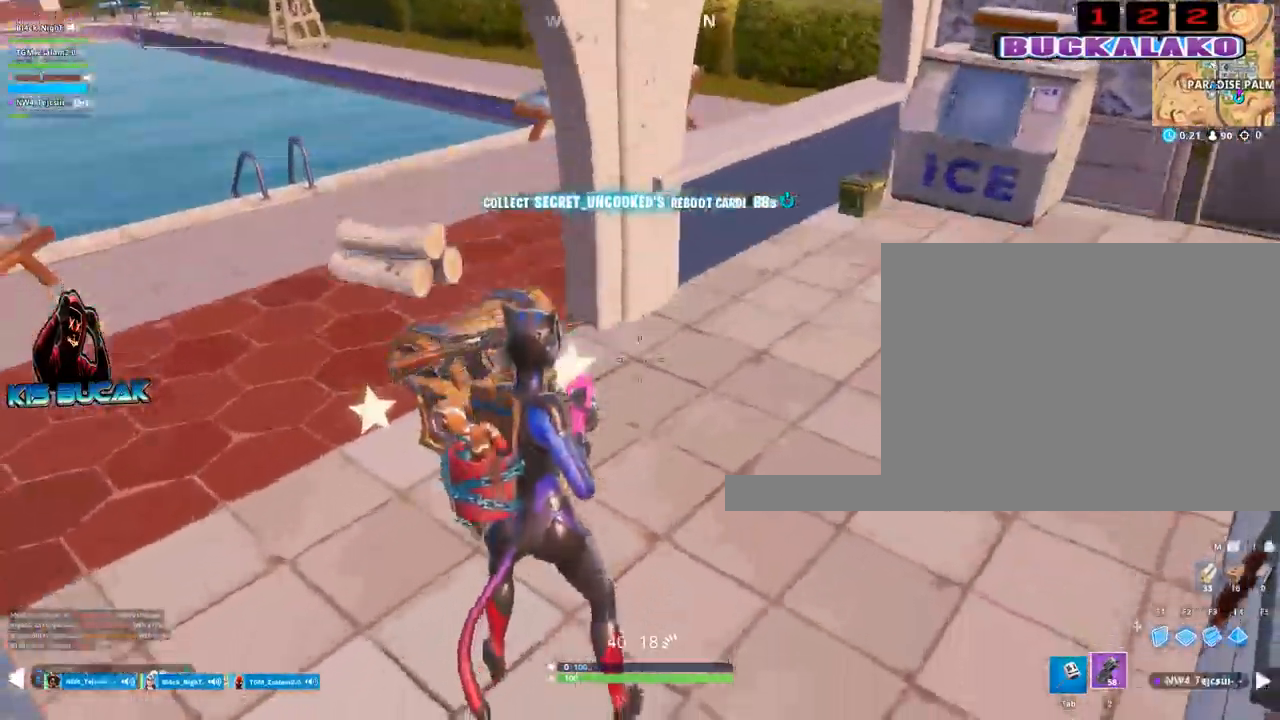
{"keys": [], "mouse": [], "mouse_move": "up-right", "events": [[67, "e", "down"], [117, "e", "up"], [200, "e", "down"], [250, "e", "up"], [300, "a", "down"], [383, "e", "down"], [433, "a", "up"], [433, "e", "up"]]}
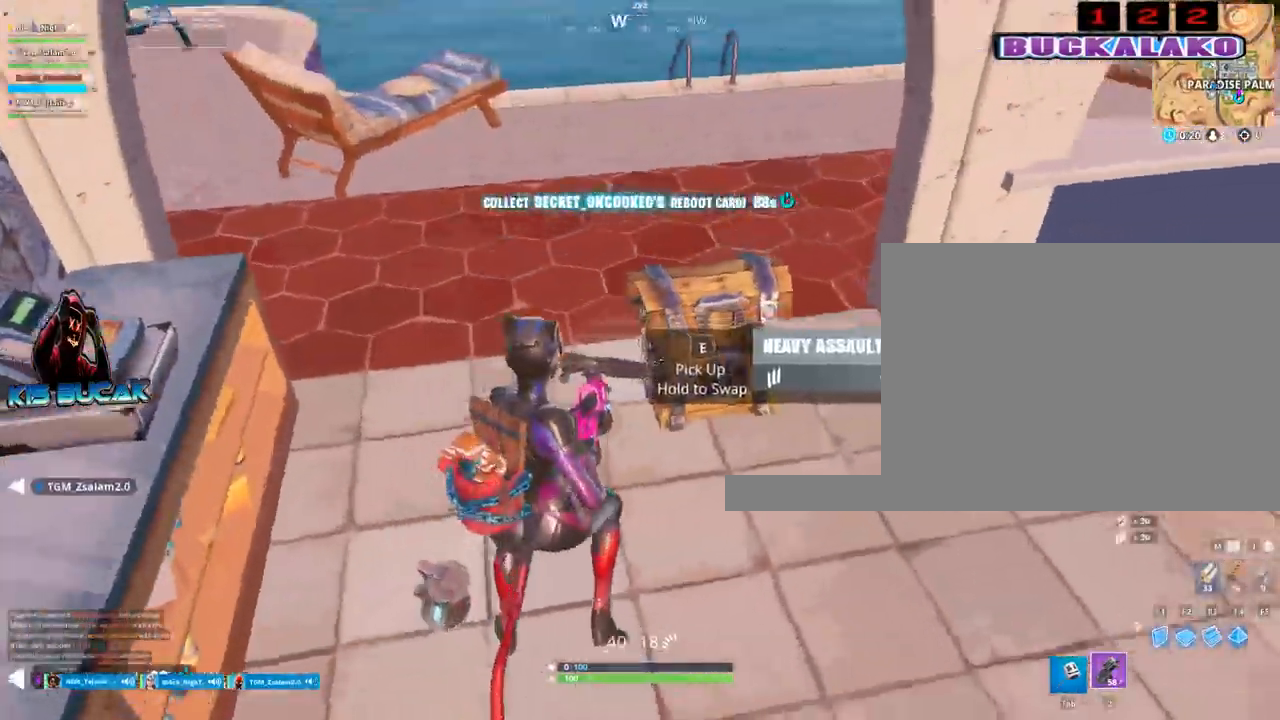
{"keys": ["s"], "mouse": [], "mouse_move": "down", "events": [[83, "e", "down"], [133, "e", "up"], [217, "a", "down"], [217, "w", "down"], [317, "w", "up"], [500, "a", "up"], [500, "s", "down"]]}
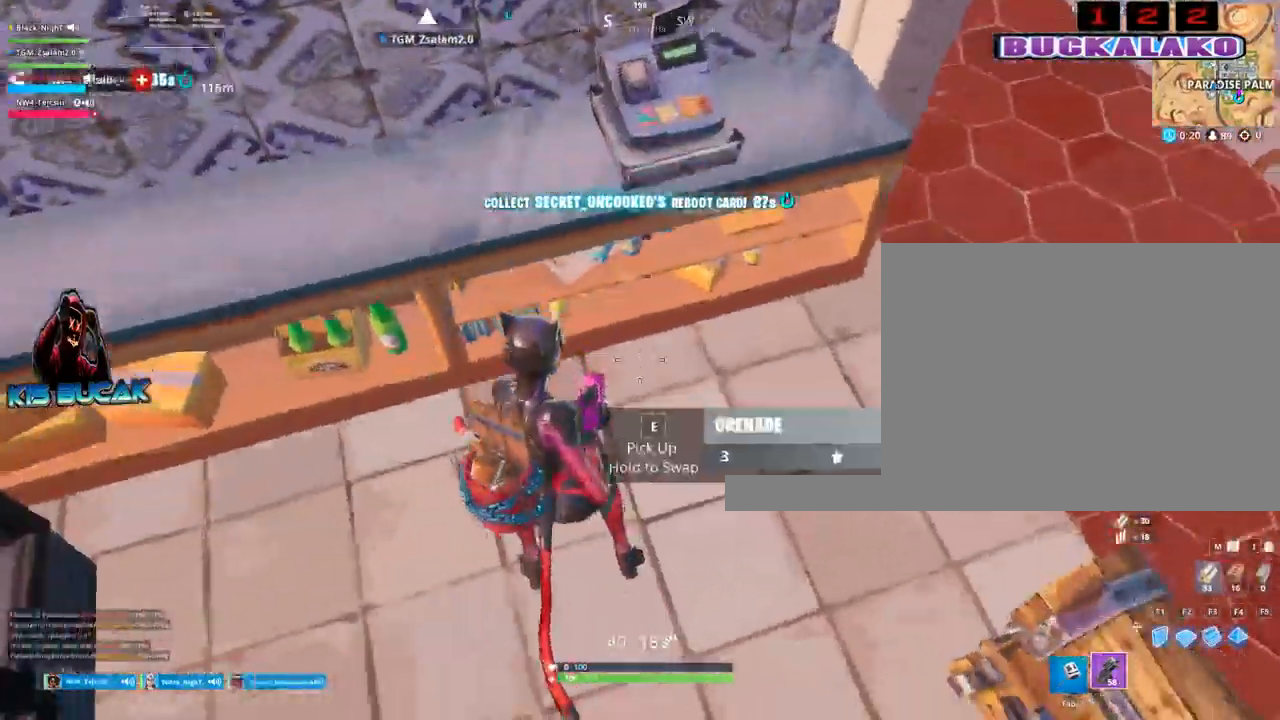
{"keys": ["a"], "mouse": [], "mouse_move": "up", "events": [[183, "a", "down"], [183, "e", "down"], [183, "s", "up"], [283, "e", "up"], [417, "a", "up"], [417, "e", "down"], [417, "w", "down"], [467, "a", "down"], [467, "e", "up"], [467, "w", "up"]]}
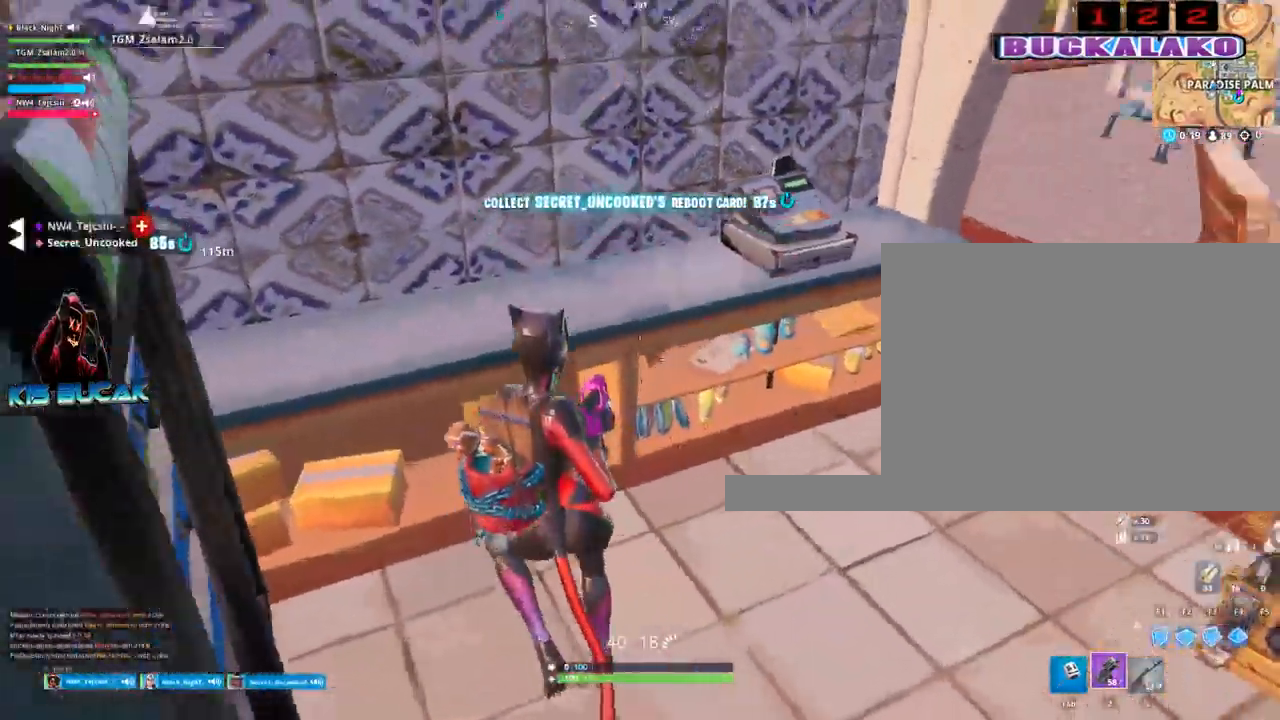
{"keys": ["alt"], "mouse": [], "mouse_move": "right", "events": [[67, "a", "up"], [150, "alt", "down"]]}
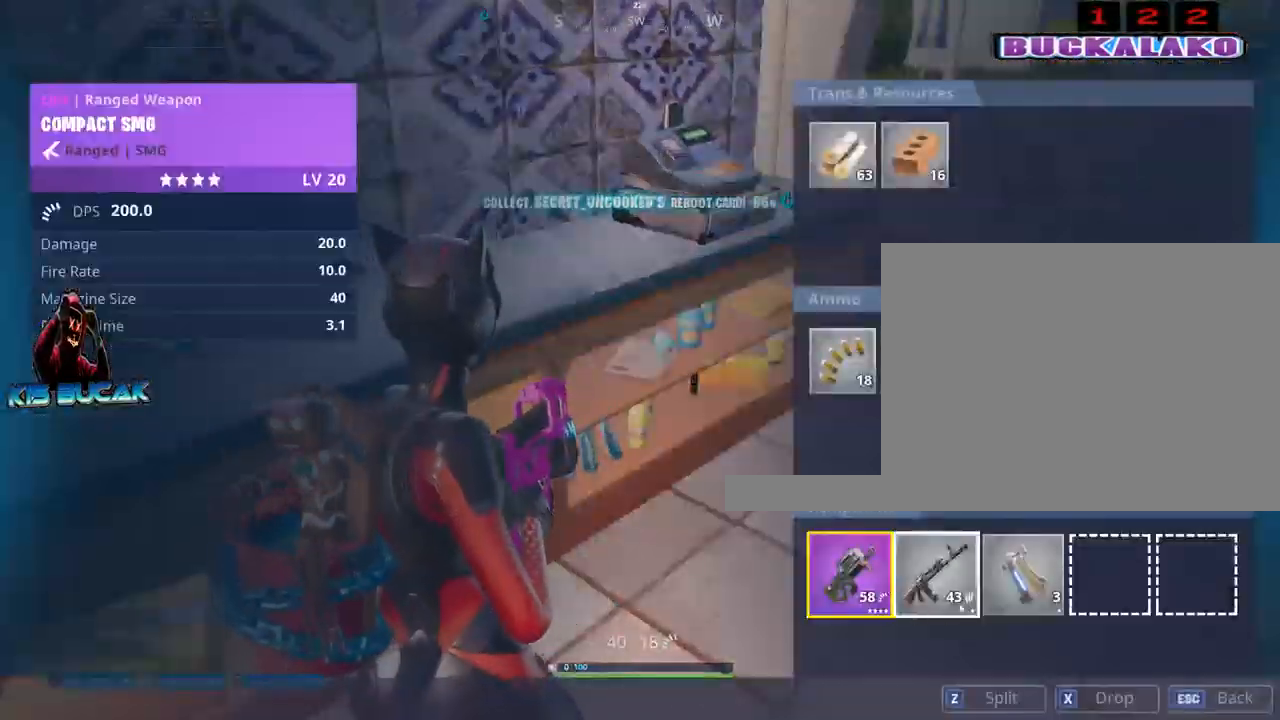
{"keys": ["alt"], "mouse": [], "mouse_move": "left", "events": [[317, "mouse_left", "down"], [450, "mouse_left", "up"]]}
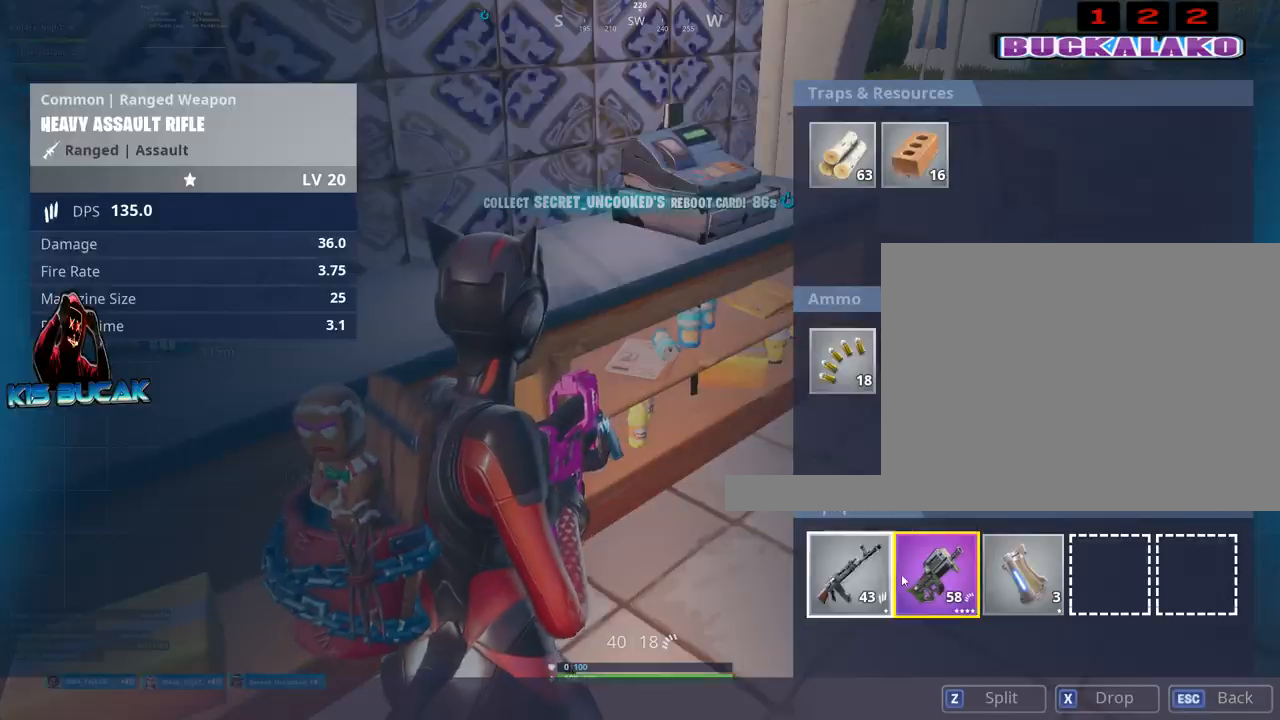
{"keys": ["alt"], "mouse": [], "mouse_move": "still", "events": []}
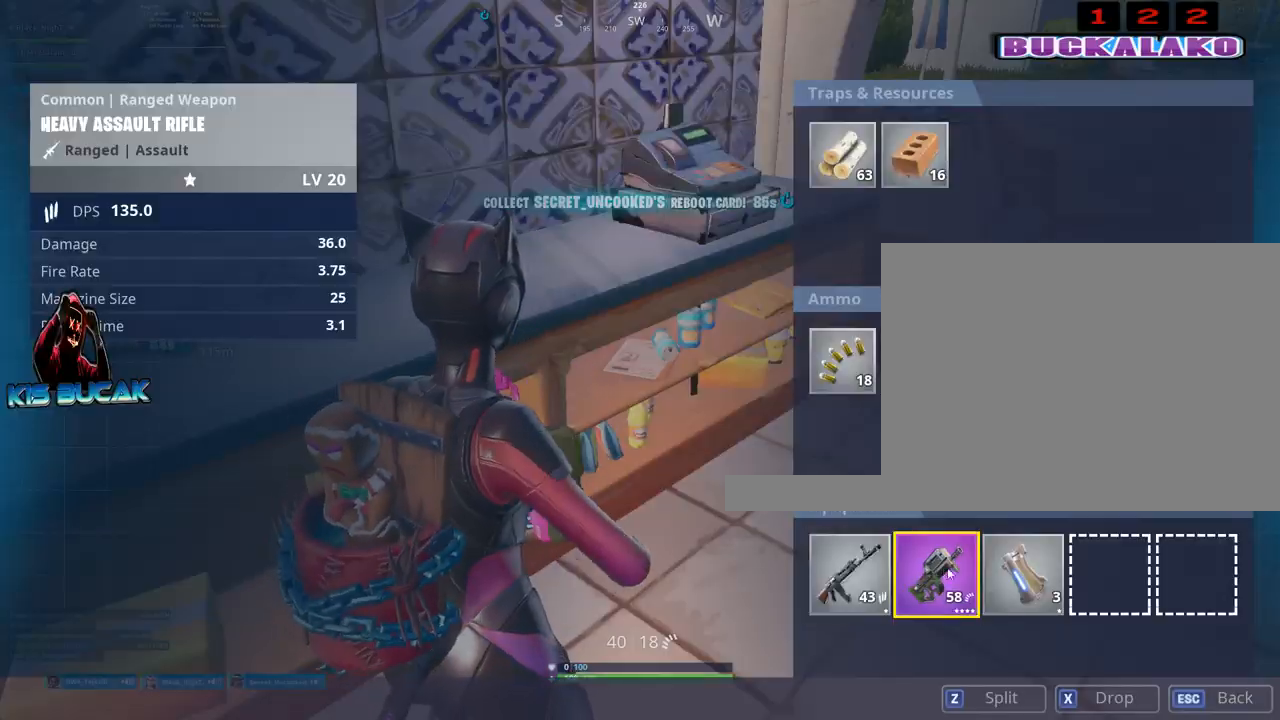
{"keys": ["tab", "w"], "mouse": [], "mouse_move": "up", "events": [[17, "mouse_left", "down"], [117, "mouse_left", "up"], [200, "alt", "up"], [250, "w", "down"], [383, "4", "down"], [483, "4", "up"], [483, "tab", "down"]]}
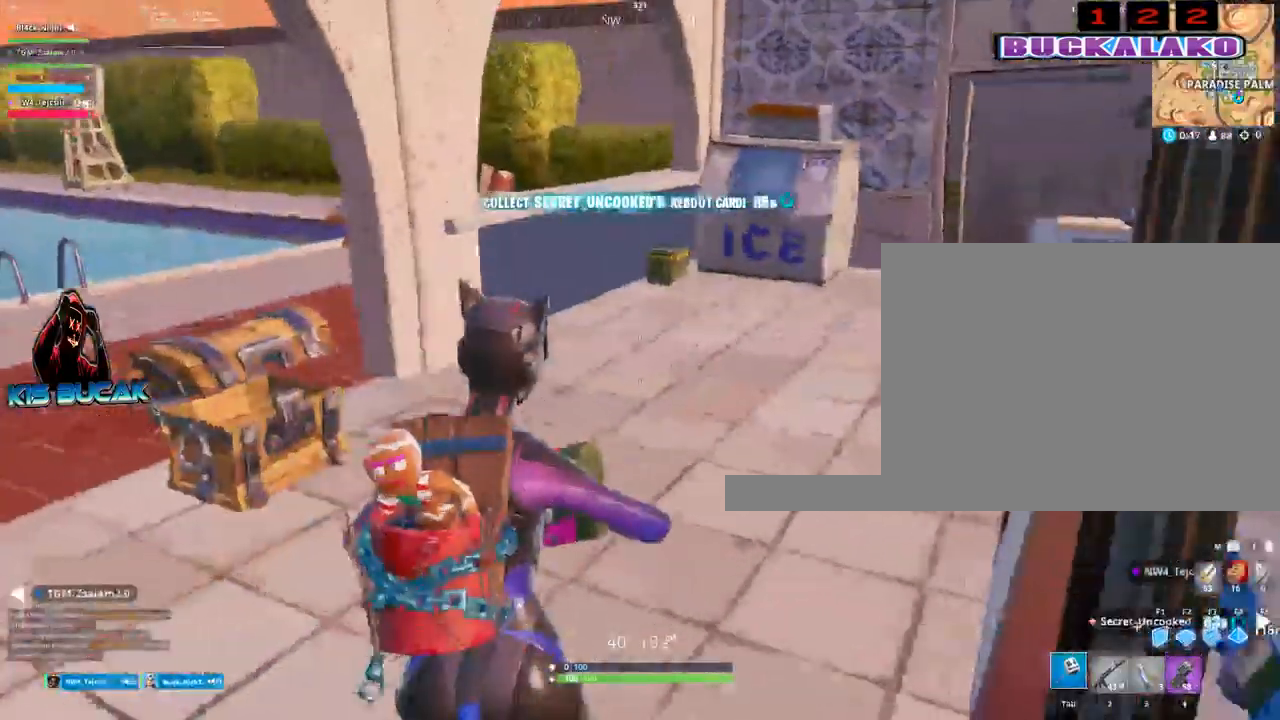
{"keys": ["w"], "mouse": [], "mouse_move": "left", "events": [[33, "tab", "up"], [117, "4", "down"], [167, "tab", "down"], [217, "4", "up"], [217, "tab", "up"]]}
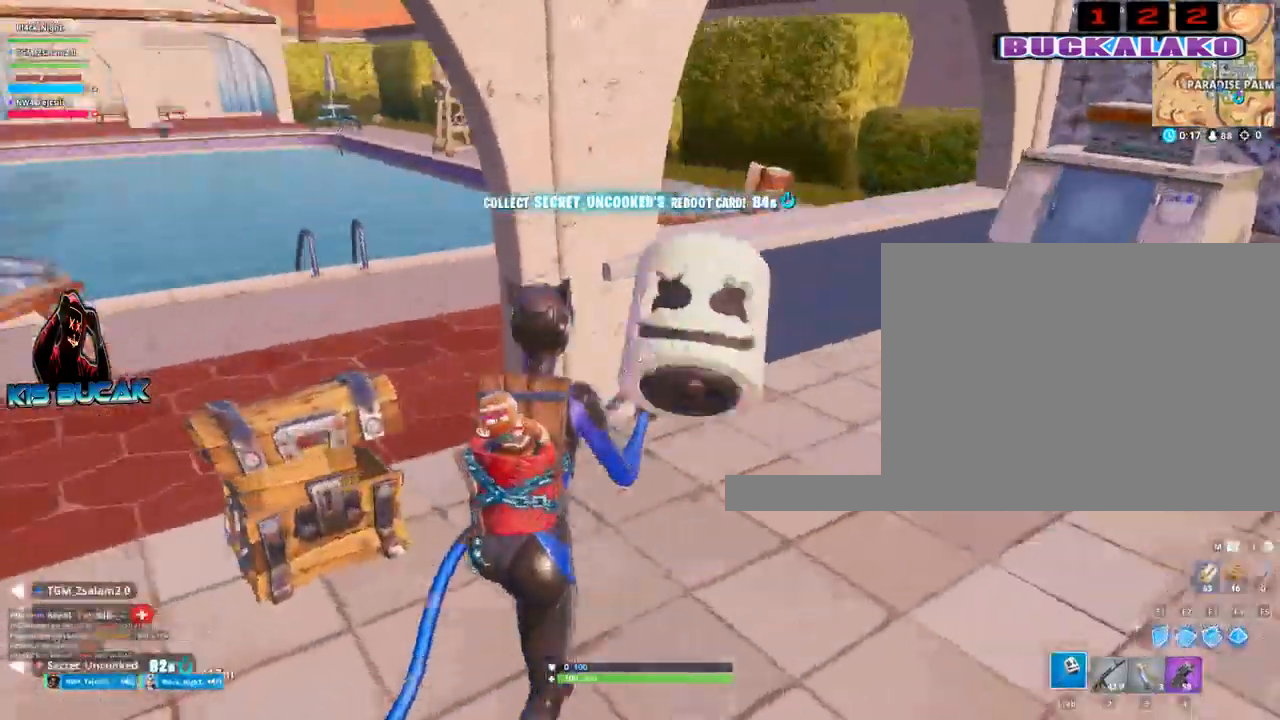
{"keys": ["w"], "mouse": [], "mouse_move": "down-right", "events": [[150, "a", "down"], [283, "space", "down"], [417, "space", "up"], [467, "a", "up"]]}
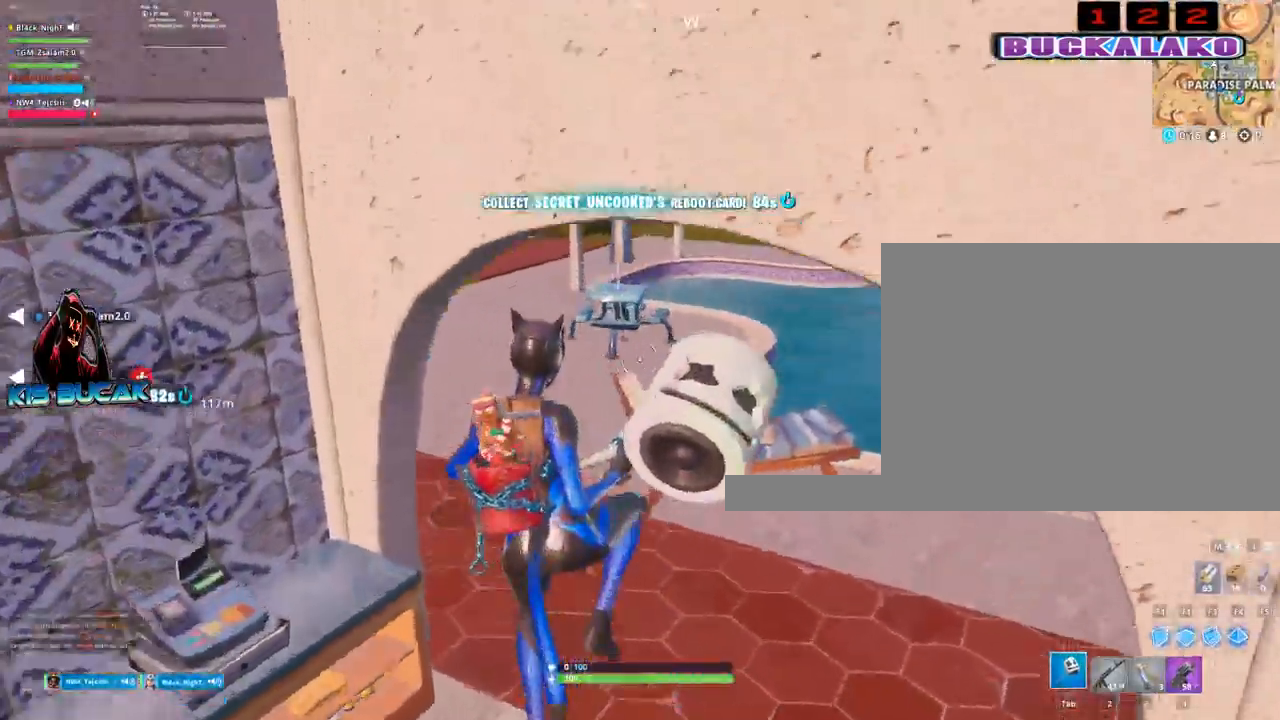
{"keys": ["w"], "mouse": [], "mouse_move": "right", "events": [[150, "a", "down"], [200, "a", "up"], [250, "2", "down"], [383, "2", "up"]]}
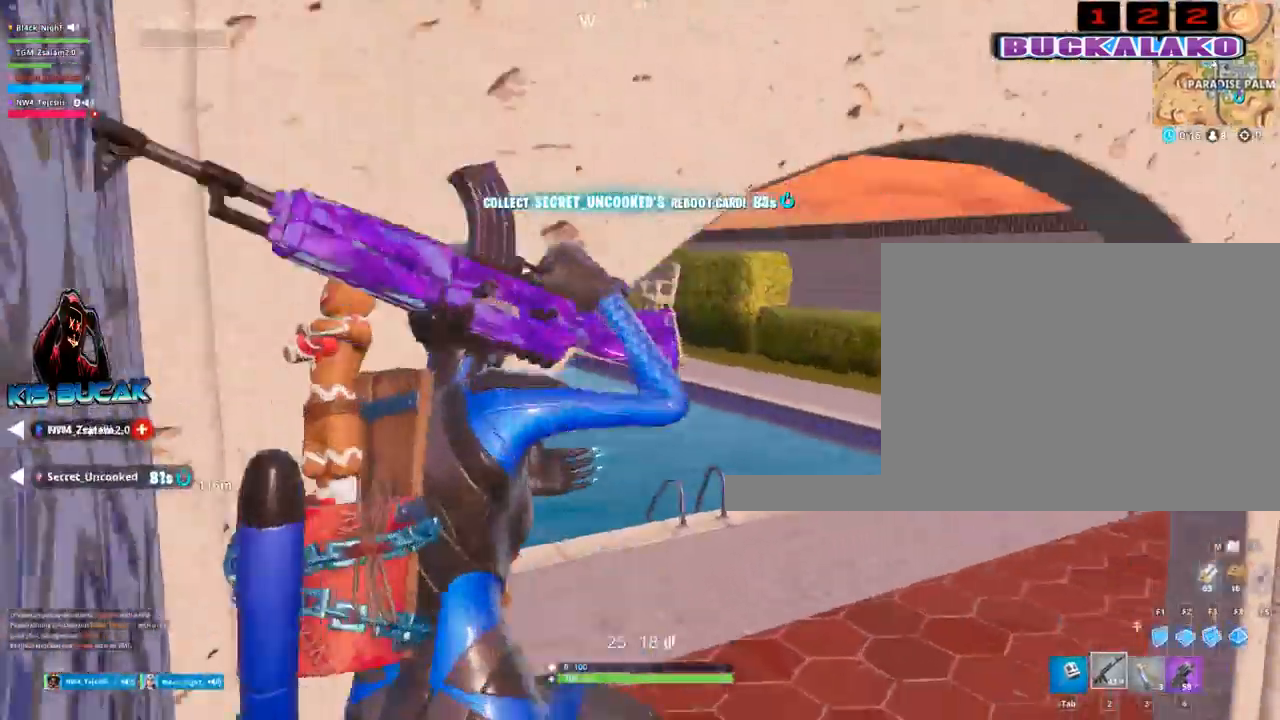
{"keys": ["w"], "mouse": [], "mouse_move": "up-right", "events": [[217, "4", "down"], [317, "4", "up"], [317, "tab", "down"], [367, "tab", "up"]]}
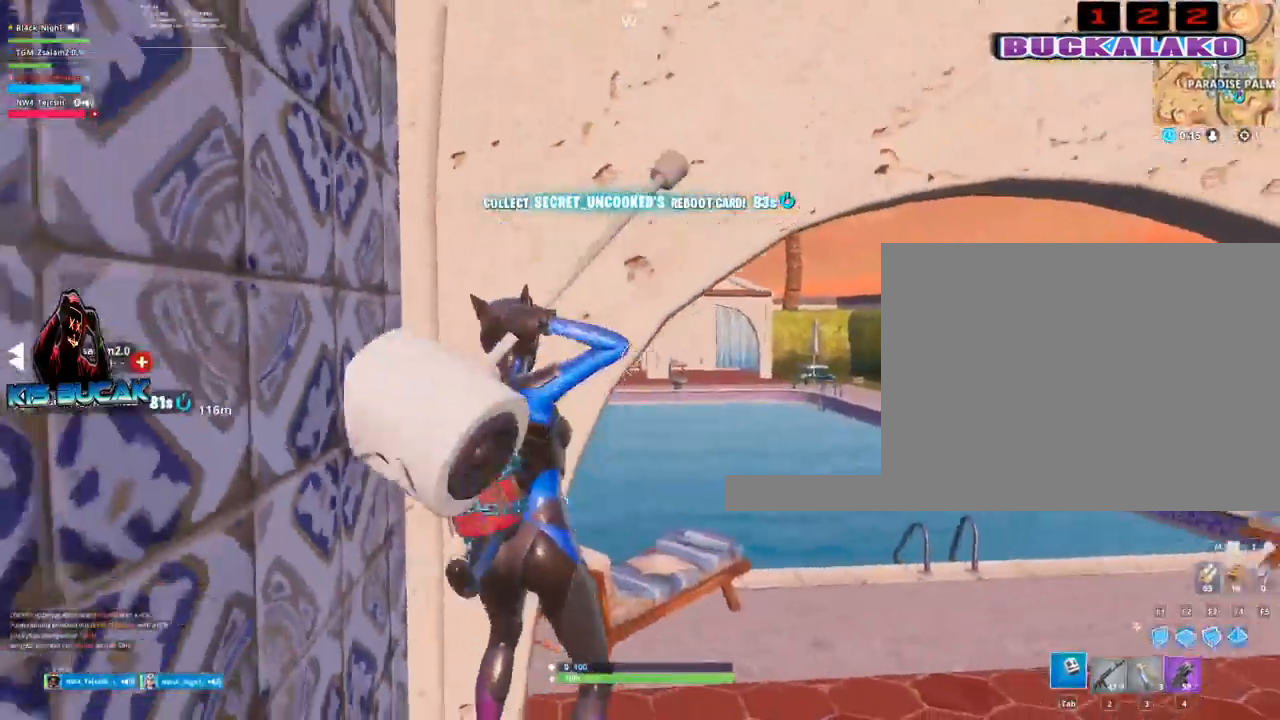
{"keys": ["d"], "mouse": [], "mouse_move": "down", "events": [[183, "d", "down"], [467, "w", "up"]]}
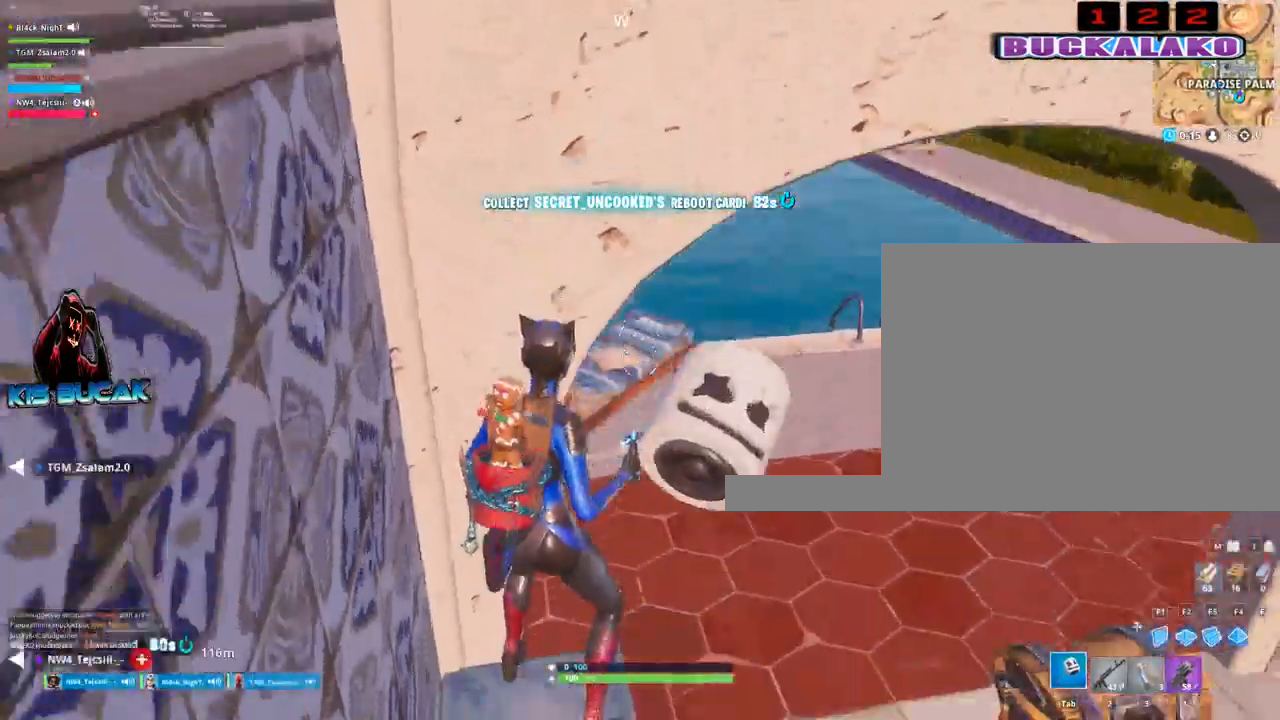
{"keys": ["d", "w"], "mouse": [], "mouse_move": "up-left", "events": [[483, "w", "down"]]}
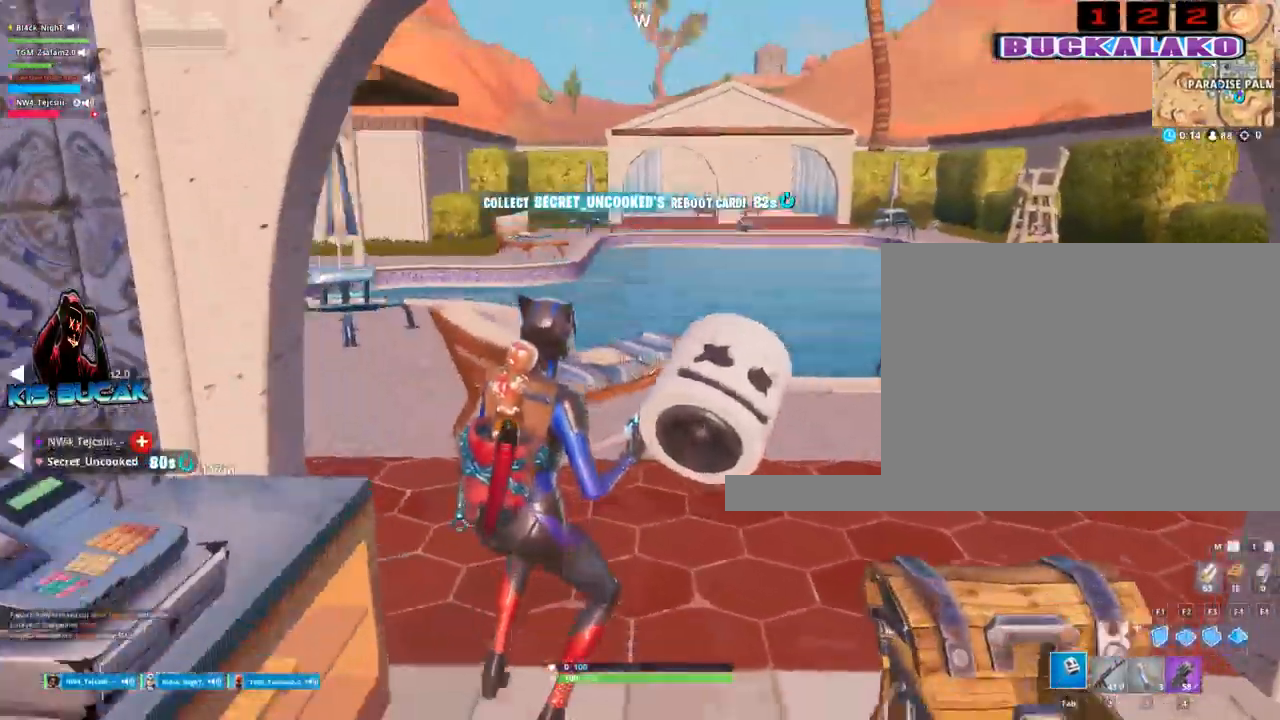
{"keys": ["4", "w"], "mouse": [], "mouse_move": "still", "events": [[83, "d", "up"], [500, "4", "down"]]}
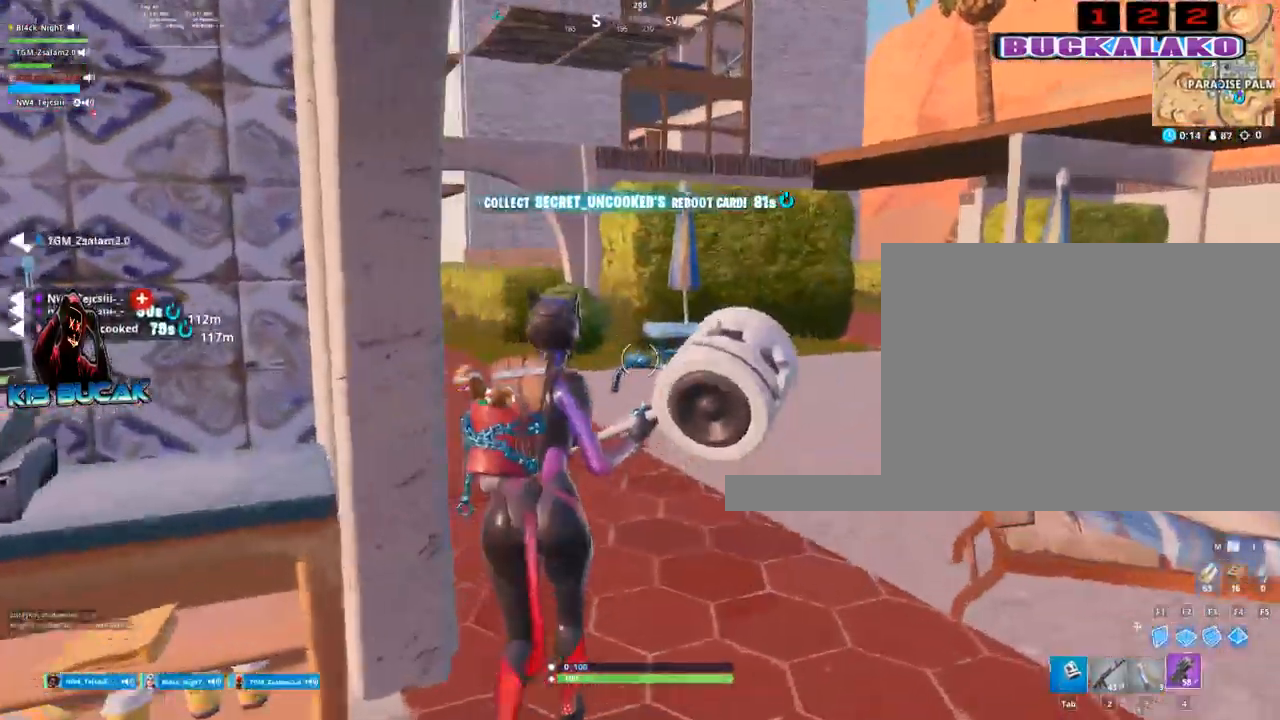
{"keys": ["w"], "mouse": [], "mouse_move": "up-right", "events": [[100, "tab", "down"], [133, "4", "up"], [183, "tab", "up"], [233, "4", "down"], [283, "4", "up"]]}
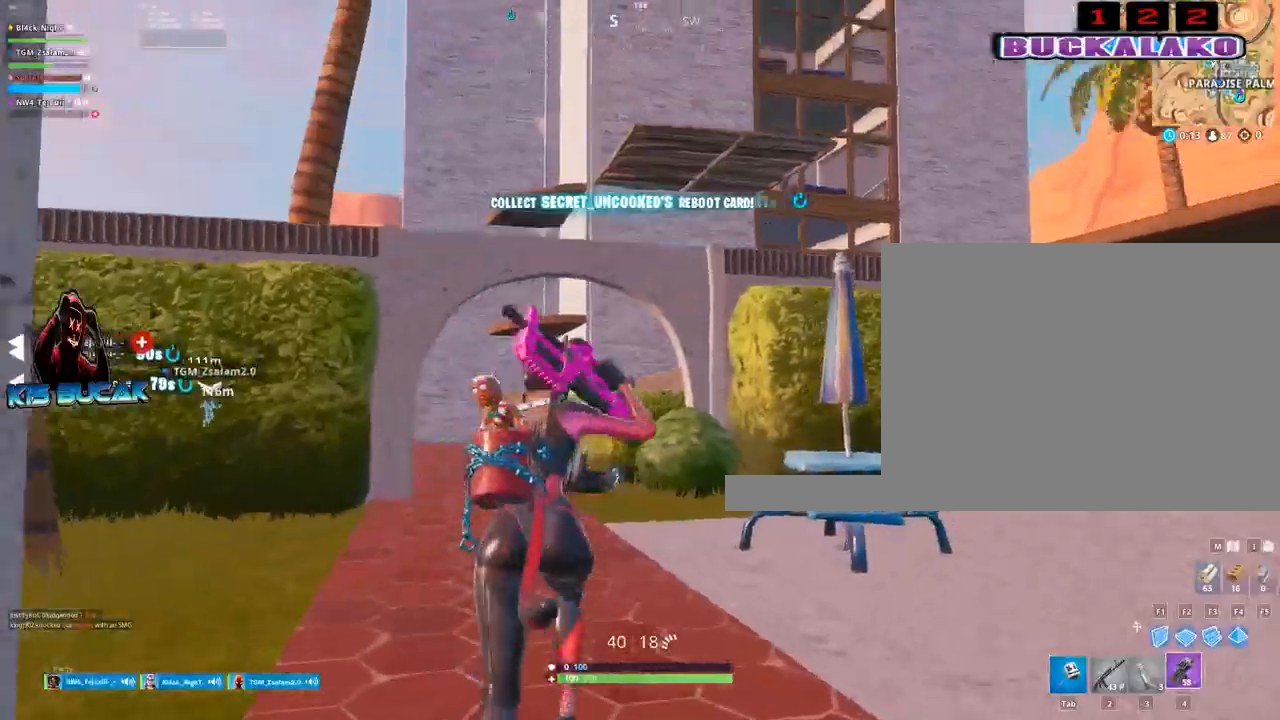
{"keys": ["a", "w"], "mouse": [], "mouse_move": "left", "events": [[200, "a", "down"], [383, "2", "down"], [483, "2", "up"]]}
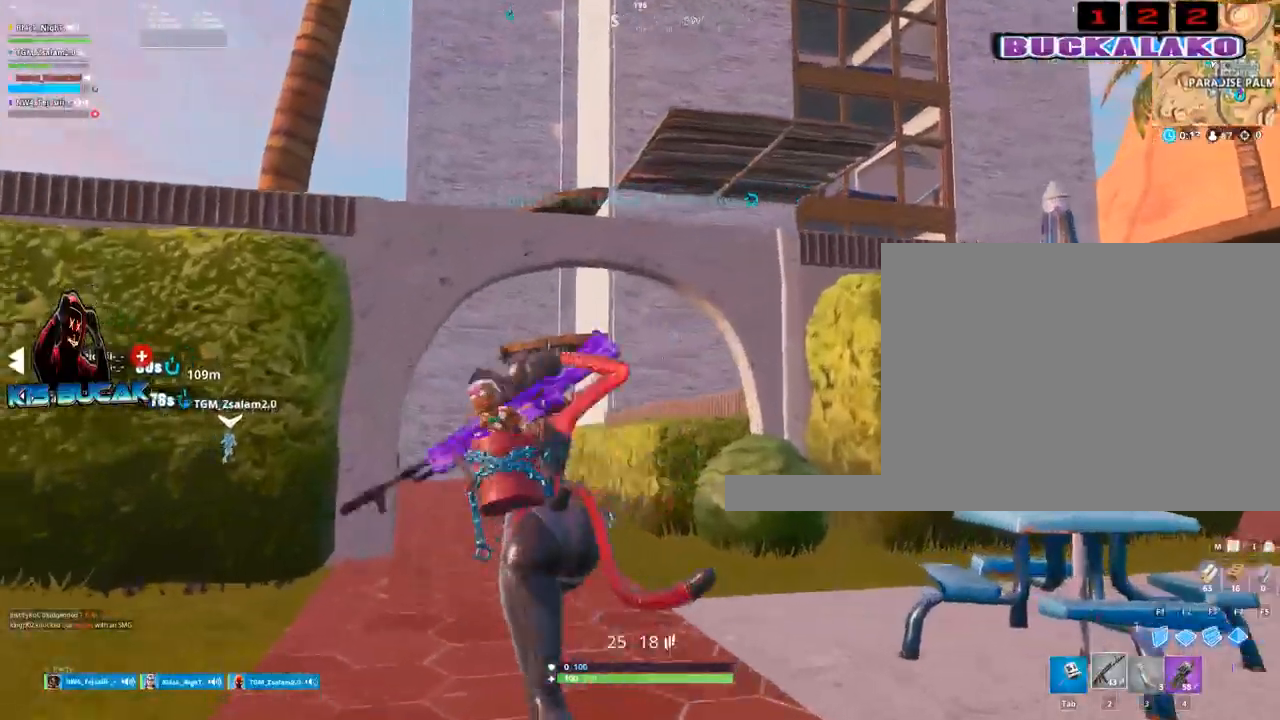
{"keys": ["w"], "mouse": [], "mouse_move": "right", "events": [[317, "a", "up"]]}
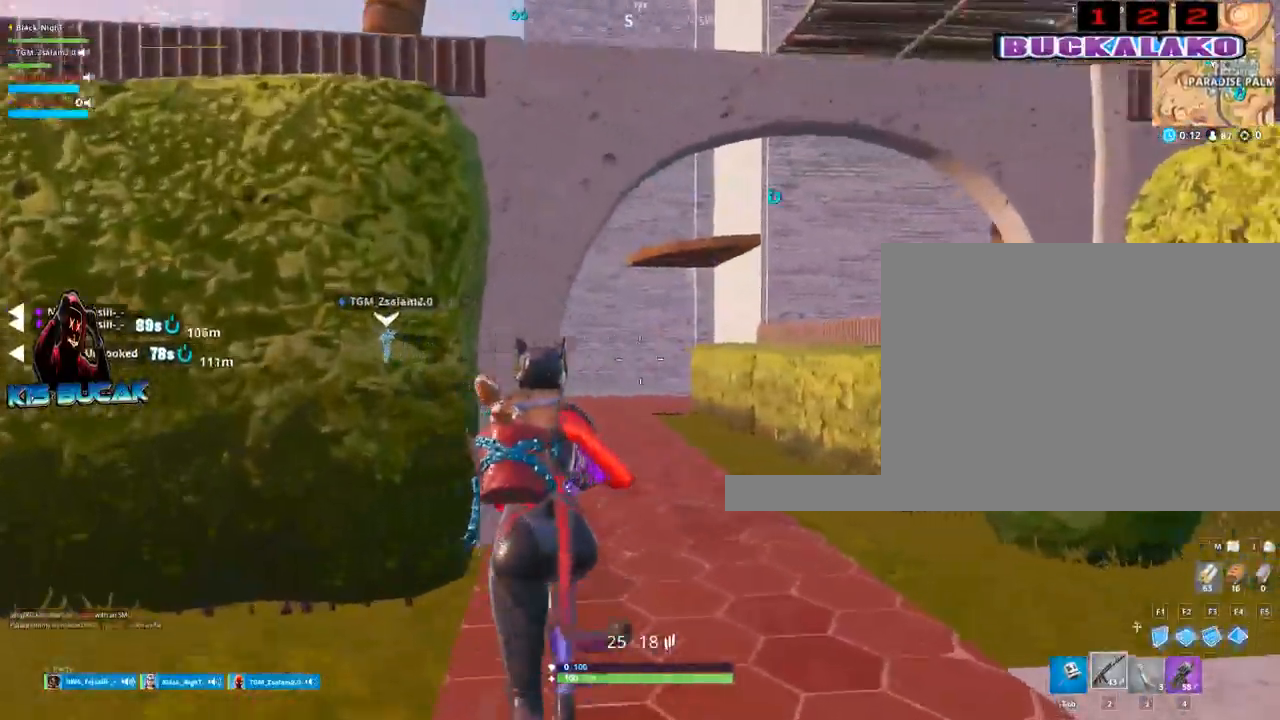
{"keys": ["w"], "mouse": [], "mouse_move": "left", "events": [[133, "d", "down"], [333, "d", "up"]]}
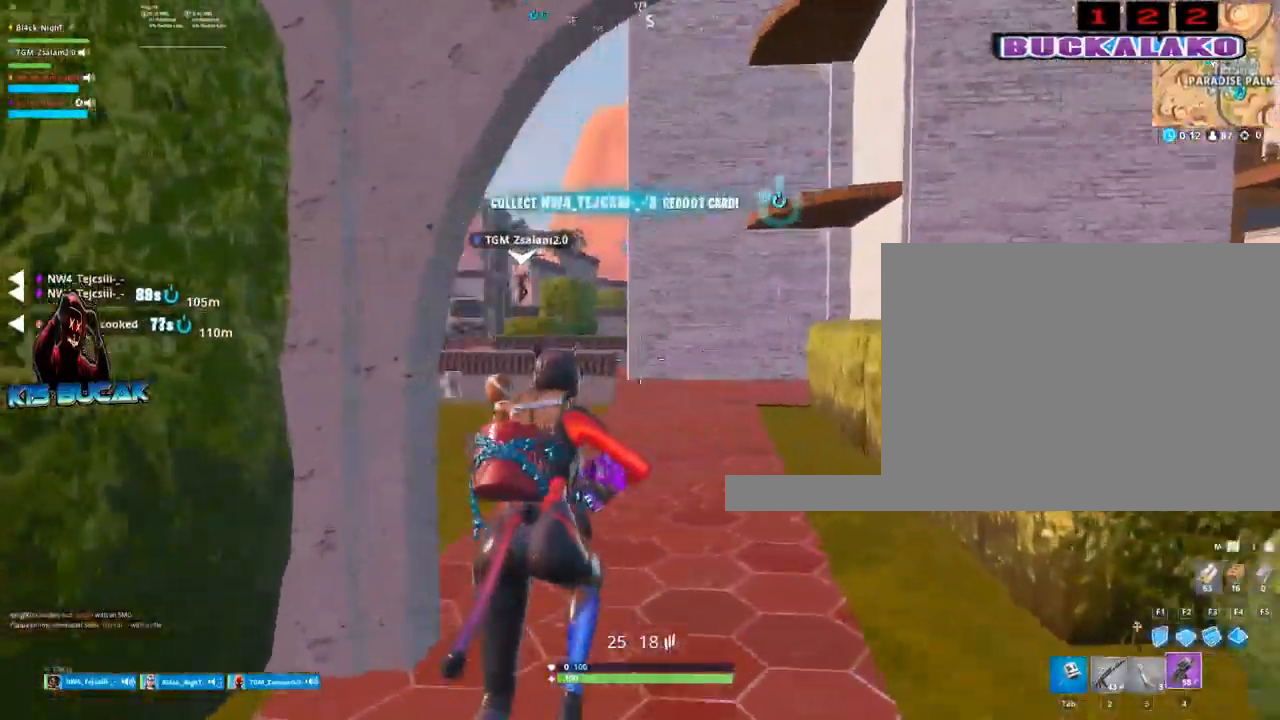
{"keys": ["w"], "mouse": [], "mouse_move": "still", "events": [[17, "4", "down"], [67, "4", "up"]]}
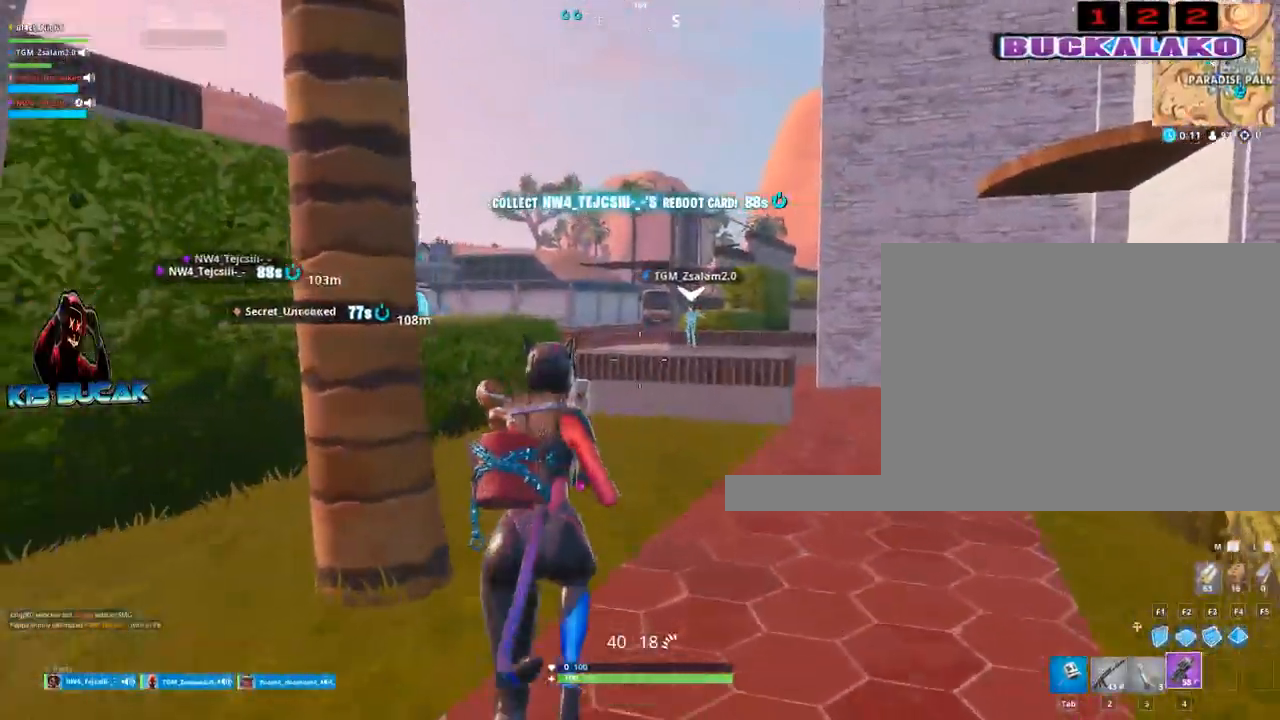
{"keys": ["w"], "mouse": [], "mouse_move": "still", "events": [[83, "d", "down"], [317, "2", "down"], [367, "d", "up"], [400, "2", "up"]]}
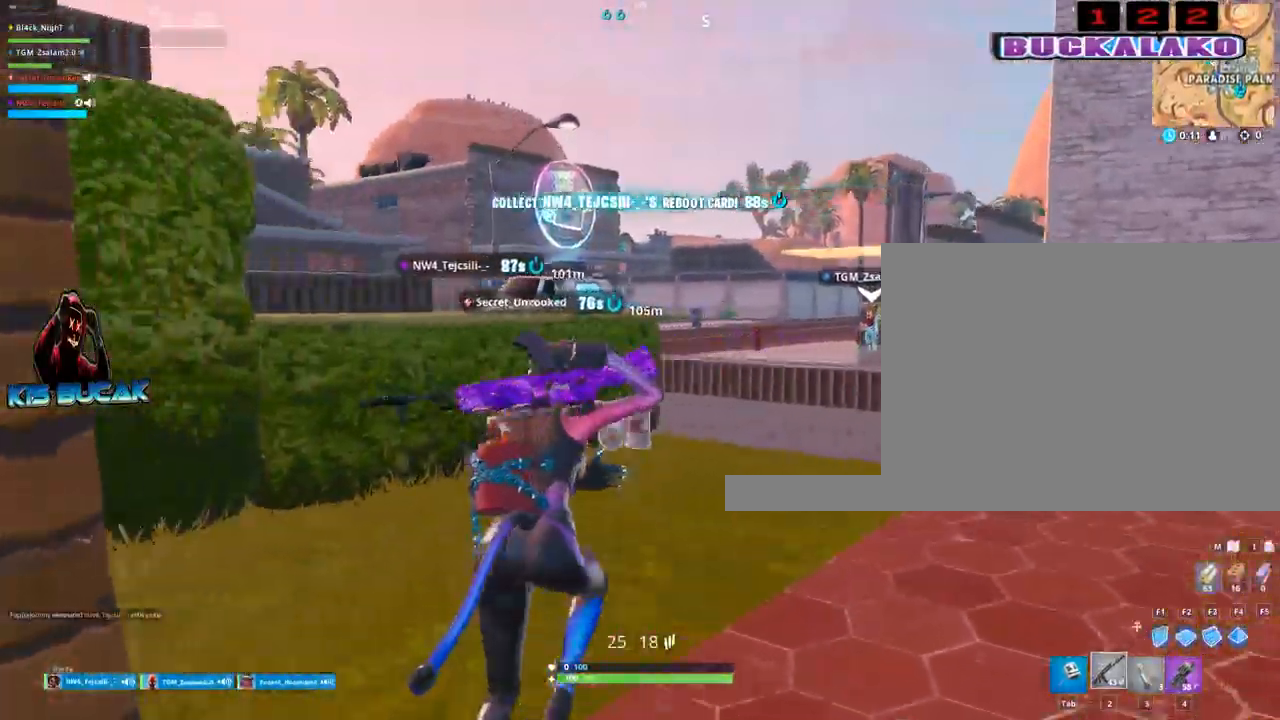
{"keys": ["w"], "mouse": ["left"], "mouse_move": "right", "events": [[50, "tab", "down"], [133, "tab", "up"], [417, "mouse_left", "down"]]}
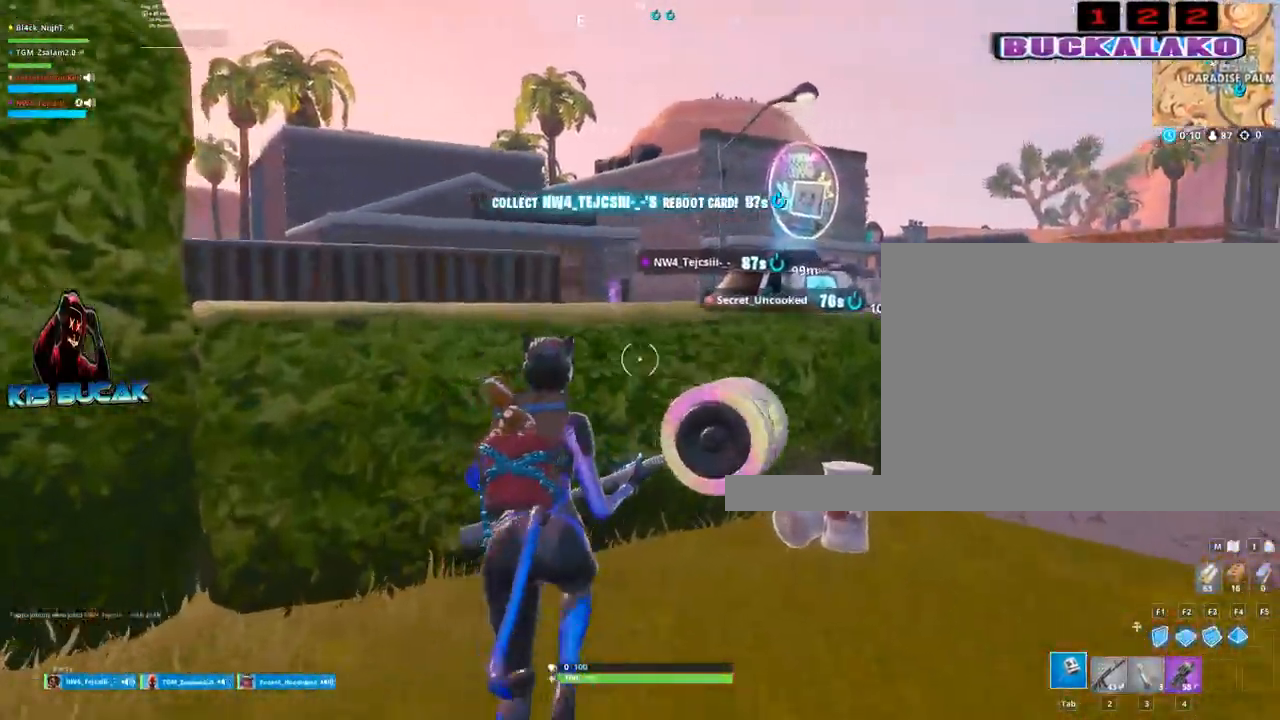
{"keys": ["d"], "mouse": ["left"], "mouse_move": "still", "events": [[17, "v", "down"], [67, "v", "up"], [383, "d", "down"], [433, "w", "up"]]}
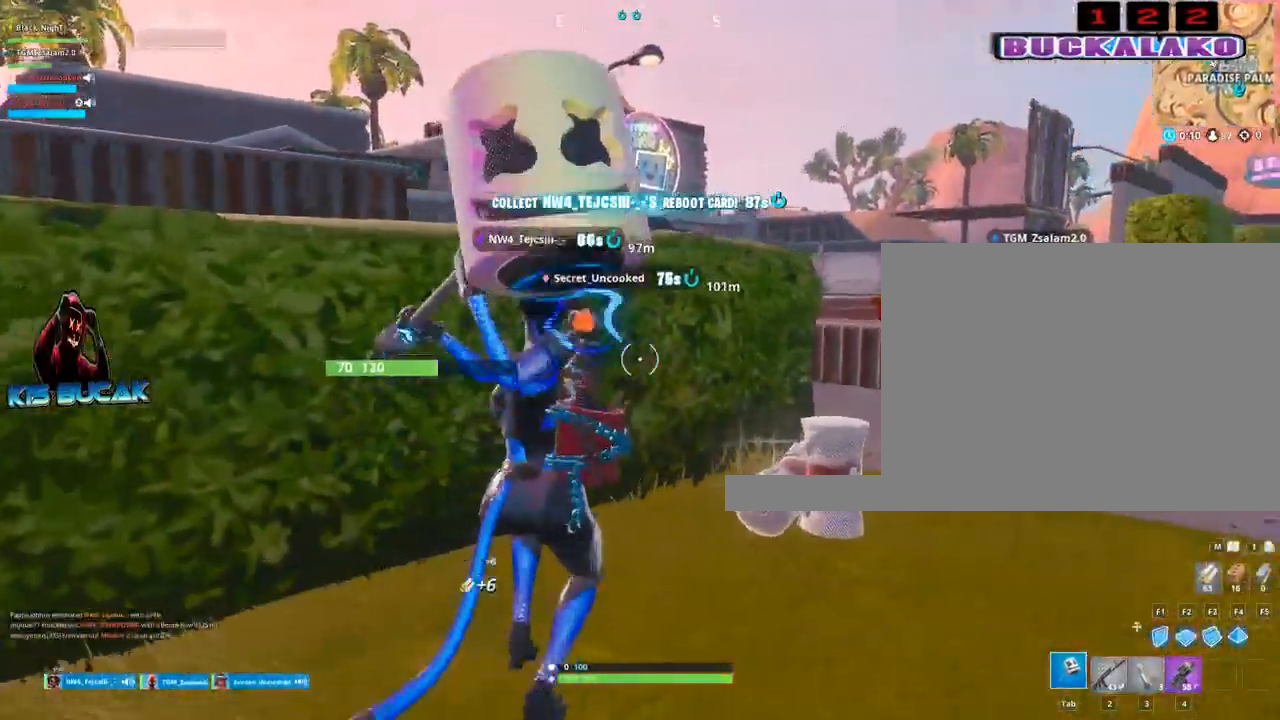
{"keys": ["s"], "mouse": ["left"], "mouse_move": "right", "events": [[33, "w", "down"], [117, "d", "up"], [167, "a", "down"], [267, "w", "up"], [450, "a", "up"], [450, "s", "down"]]}
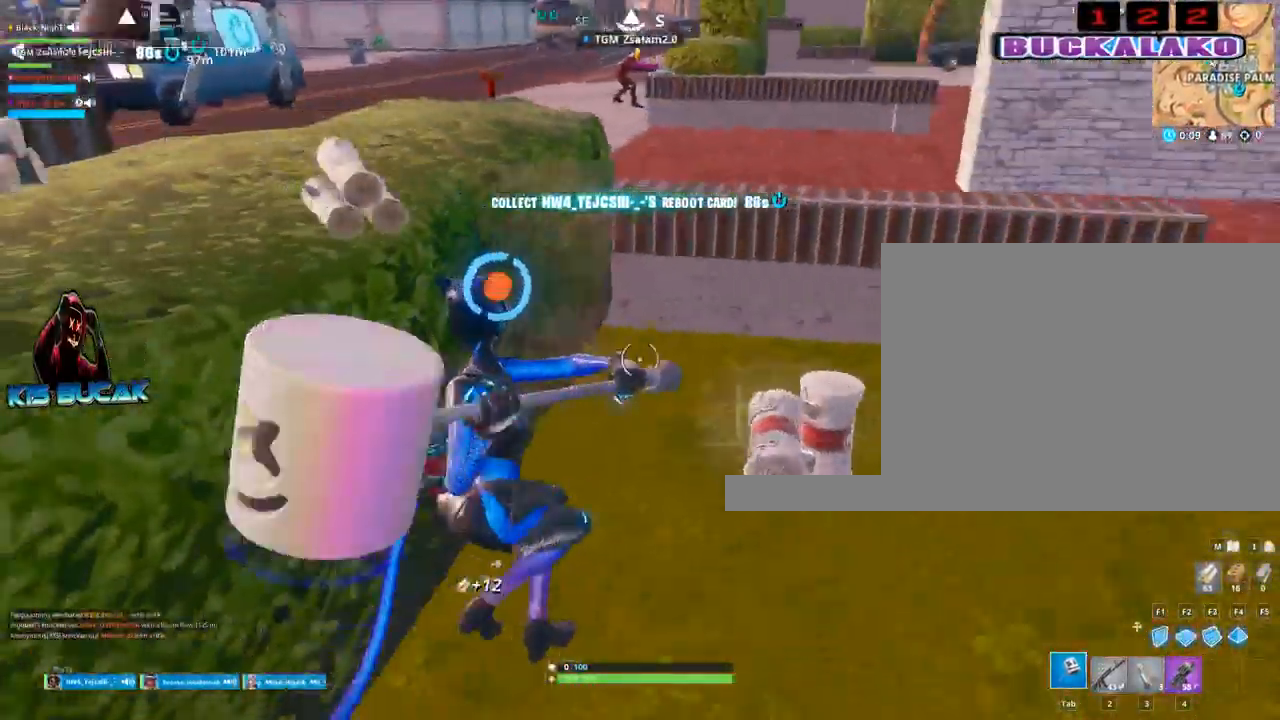
{"keys": ["d"], "mouse": ["left"], "mouse_move": "left", "events": [[50, "mouse_left", "up"], [133, "e", "down"], [183, "s", "up"], [233, "e", "up"], [383, "d", "down"], [383, "mouse_left", "down"]]}
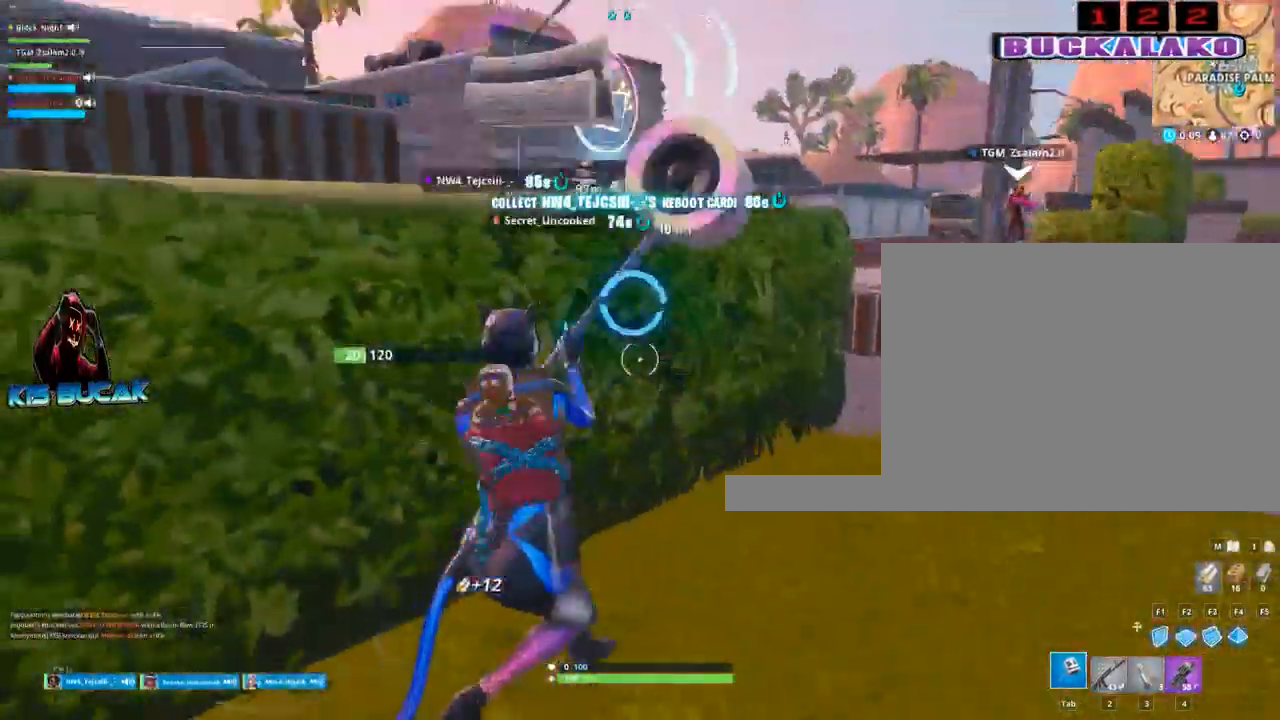
{"keys": ["d", "space"], "mouse": [], "mouse_move": "up-right", "events": [[150, "mouse_left", "up"], [150, "space", "down"]]}
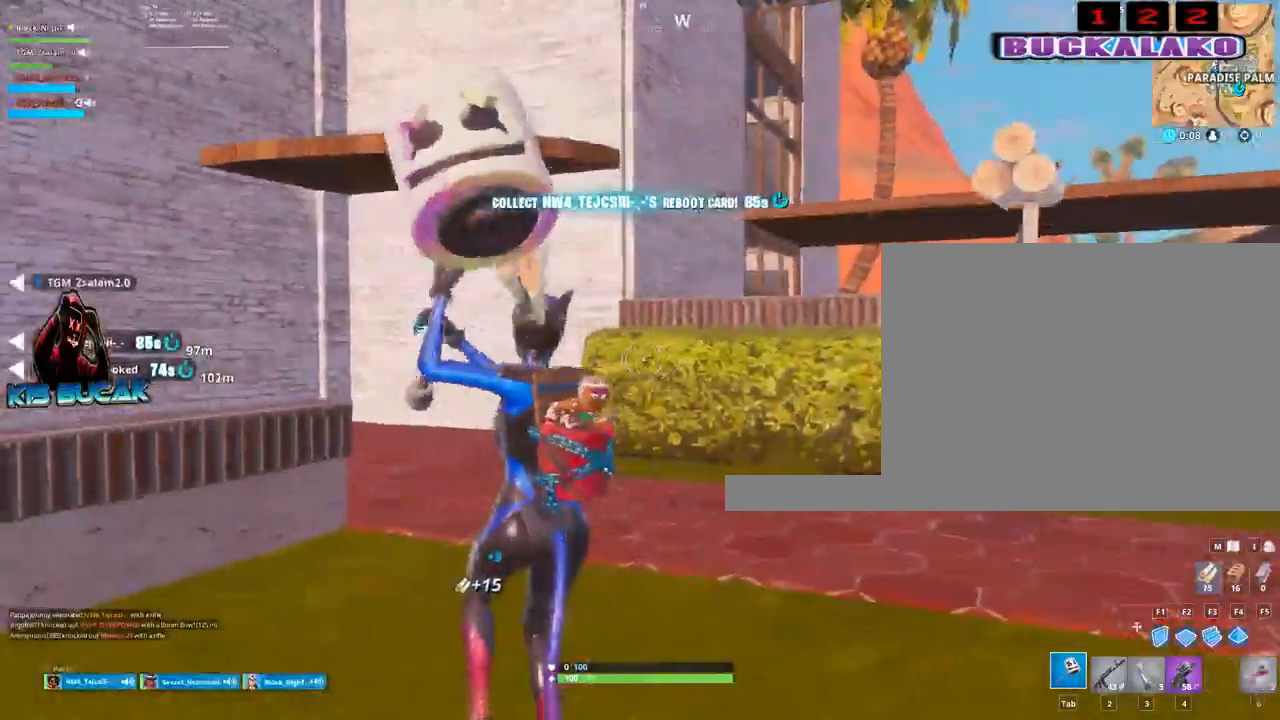
{"keys": ["w"], "mouse": [], "mouse_move": "up", "events": [[33, "w", "down"], [83, "3", "down"], [83, "space", "up"], [167, "d", "up"], [217, "3", "up"]]}